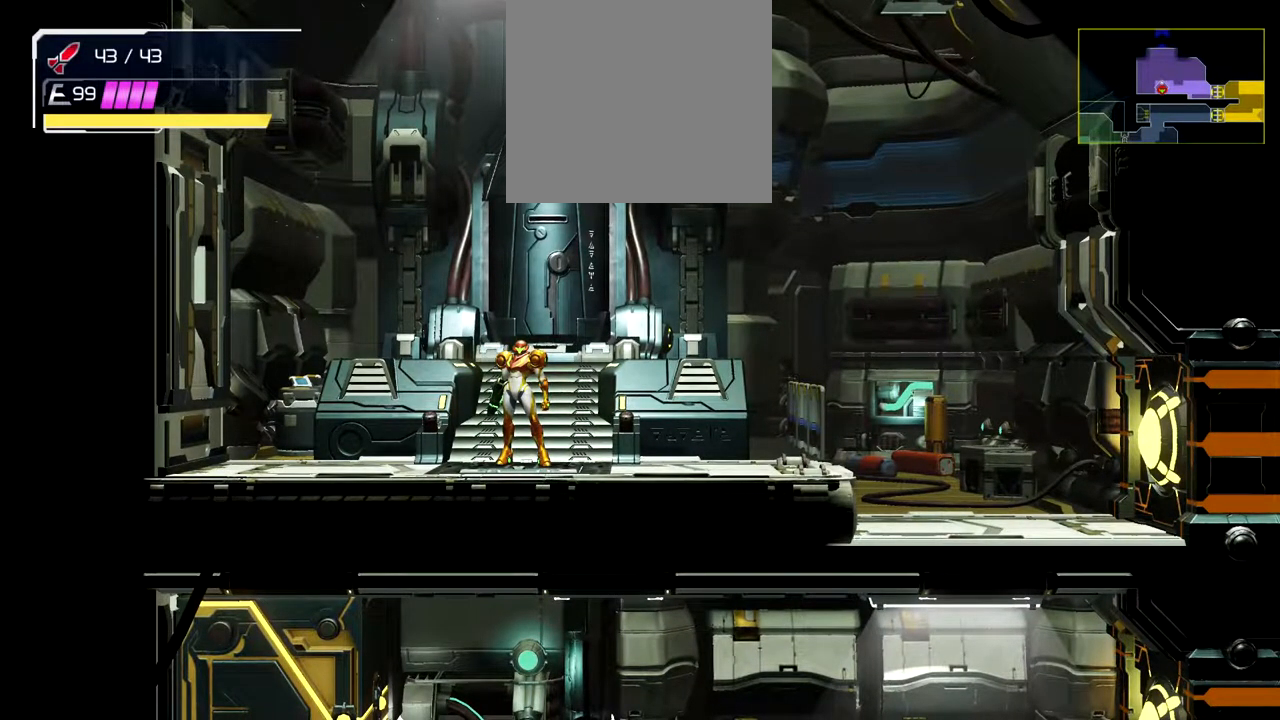
Gameplay with a controller (Nintendo layout); each line is a JSON object with the inputs held at the frame after it. "button_events" lists button changes between this image and that frame as [ms after this image, input, new state], when the widget could be followed in between (sticks are given only as held states). Not read: R3 right_stick.
{"buttons": [], "left_stick": "right", "button_events": []}
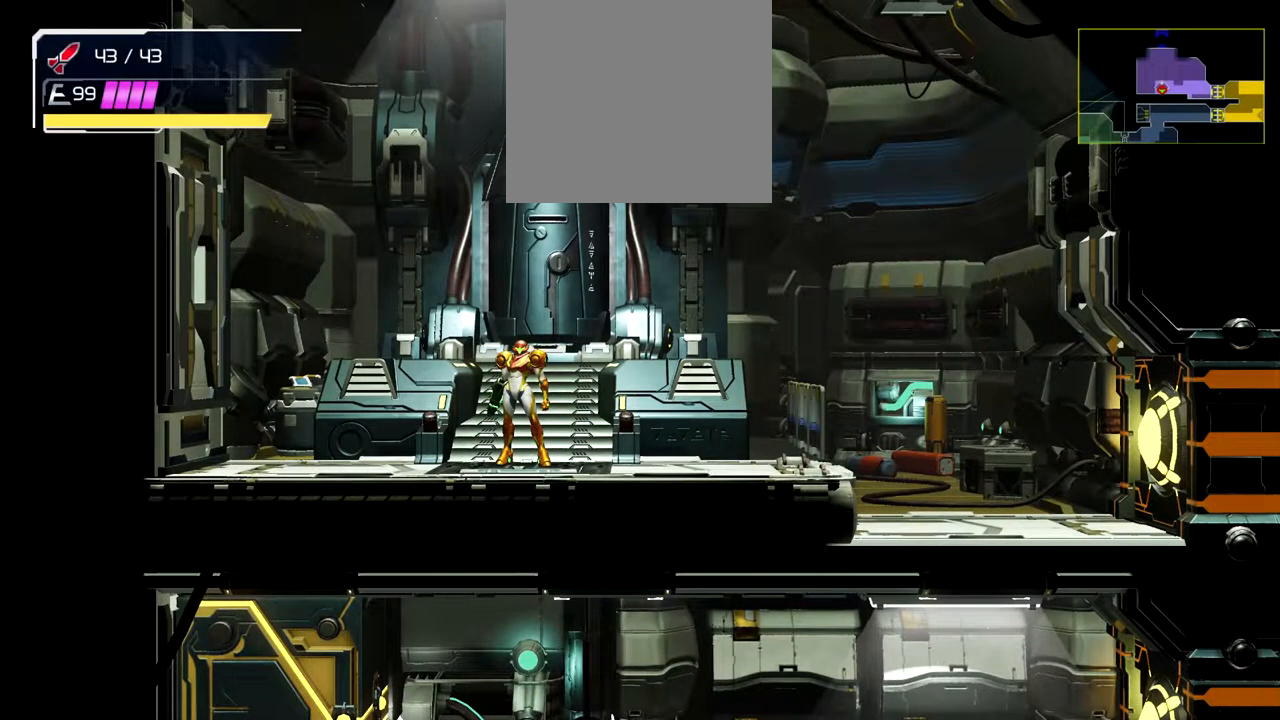
{"buttons": [], "left_stick": "right", "button_events": [[200, "Y", "down"], [300, "Y", "up"]]}
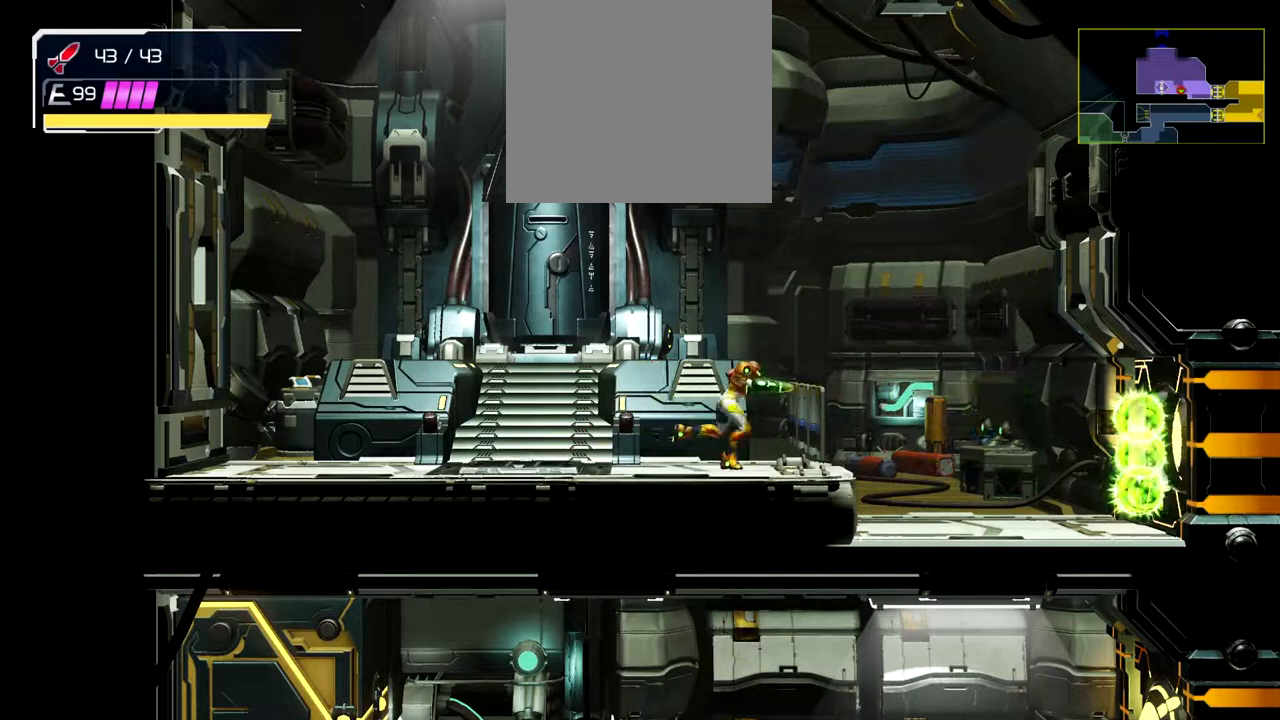
{"buttons": ["A"], "left_stick": "right", "button_events": [[17, "A", "down"], [100, "A", "up"], [183, "A", "down"], [250, "A", "up"], [333, "A", "down"], [400, "A", "up"], [467, "A", "down"]]}
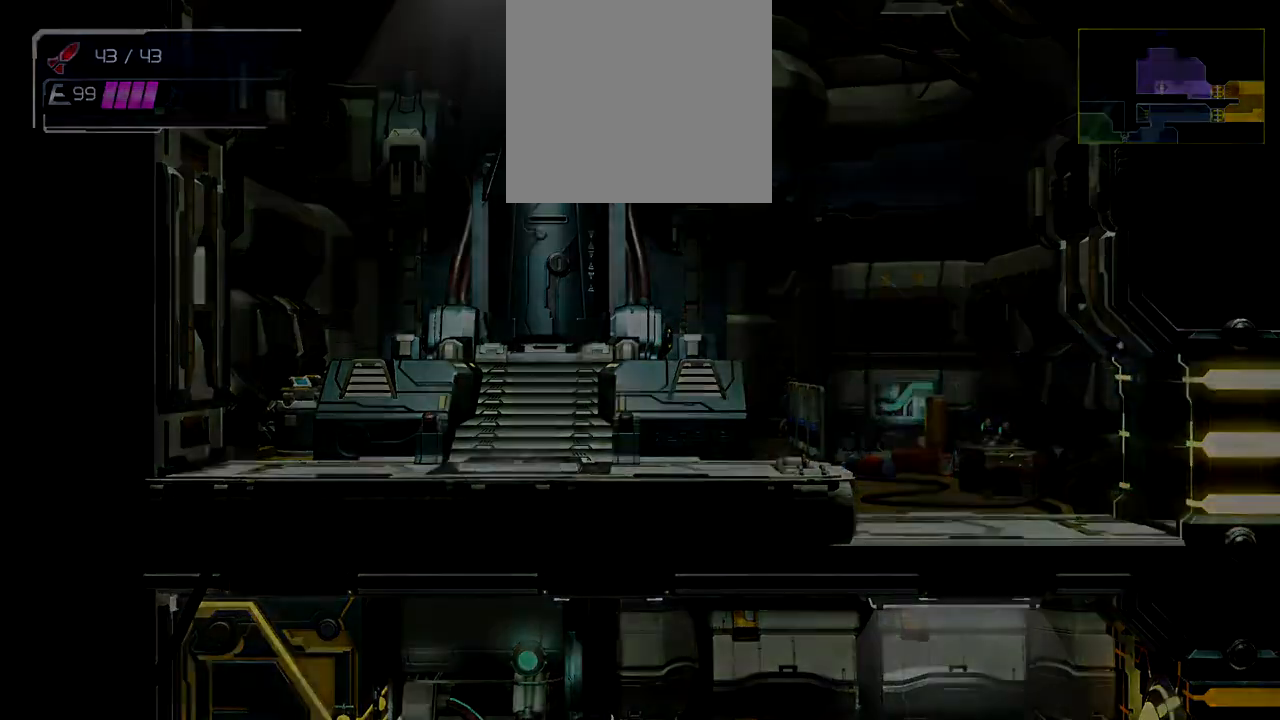
{"buttons": [], "left_stick": "right", "button_events": [[33, "A", "up"], [100, "A", "down"], [183, "A", "up"]]}
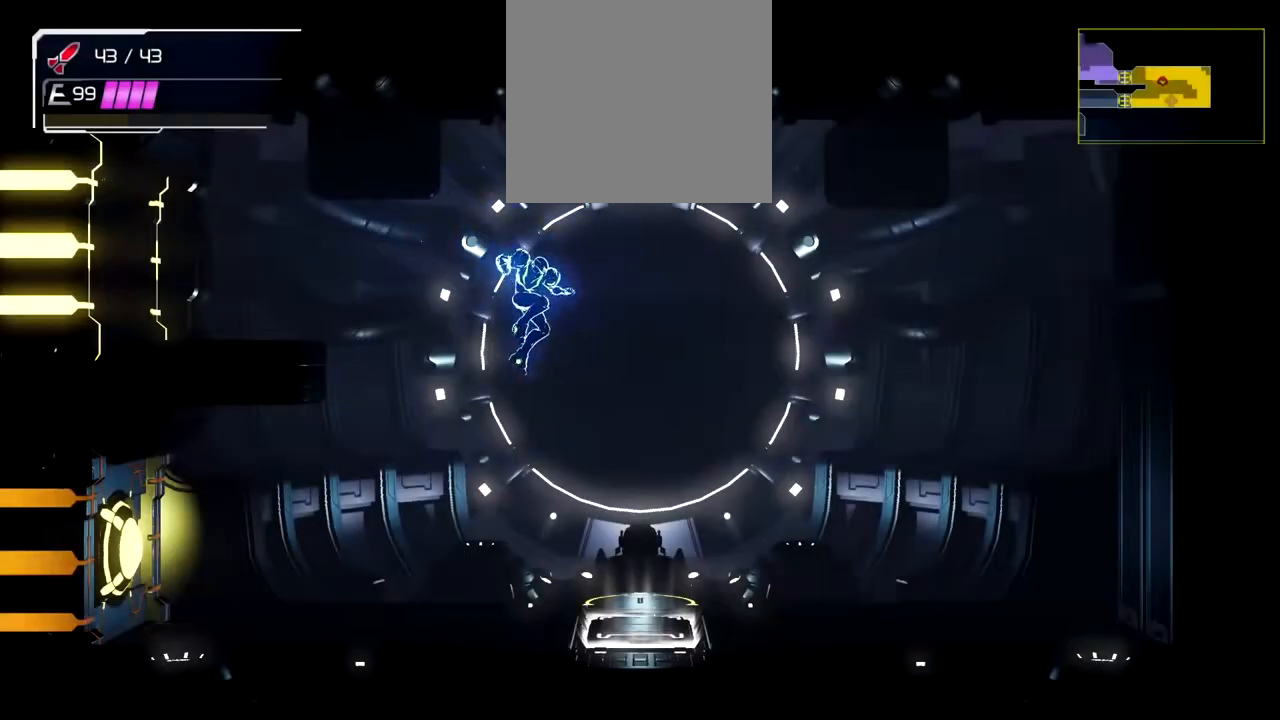
{"buttons": [], "left_stick": "right", "button_events": []}
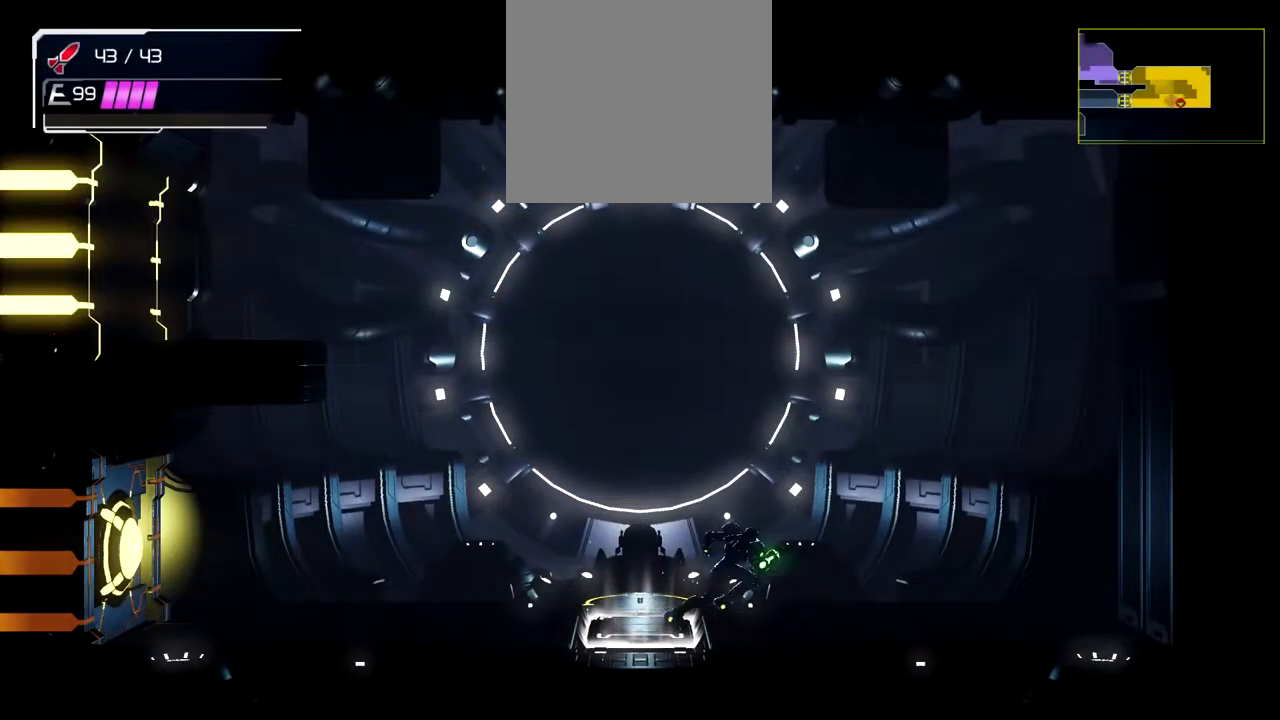
{"buttons": [], "left_stick": "center", "button_events": []}
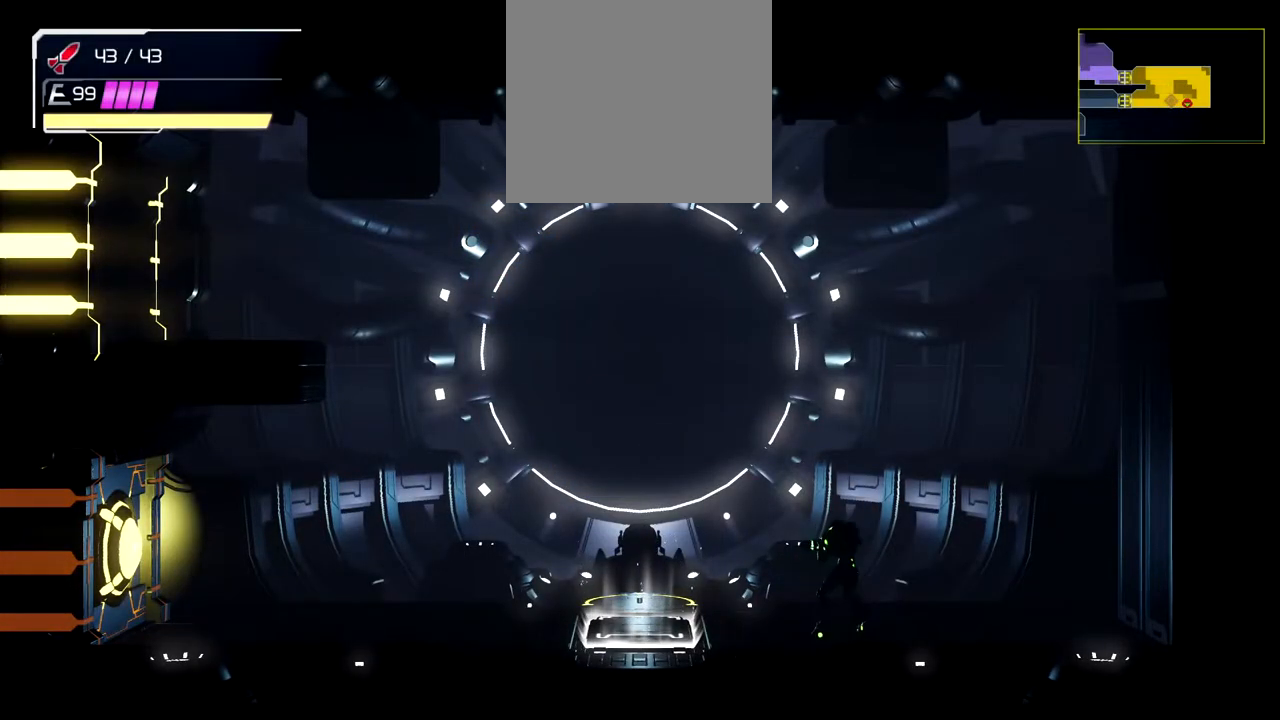
{"buttons": ["L1"], "left_stick": "up-left", "button_events": [[150, "L1", "down"]]}
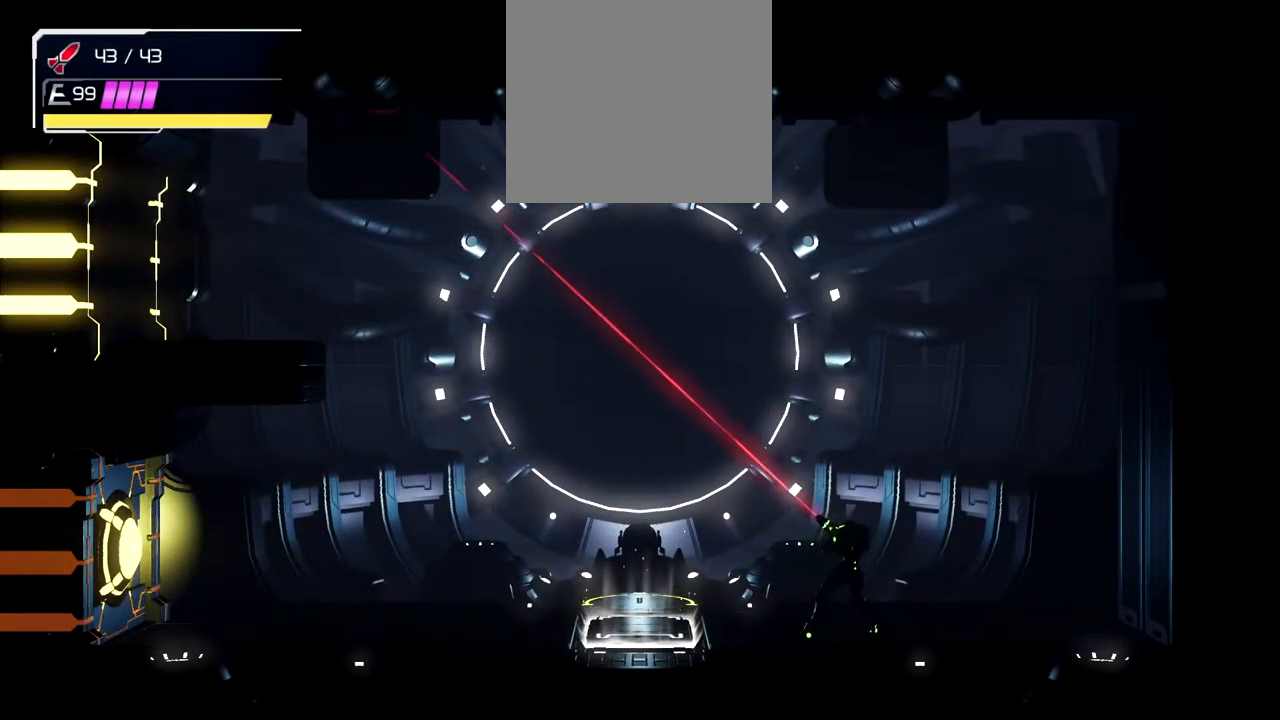
{"buttons": [], "left_stick": "center", "button_events": [[50, "L1", "up"]]}
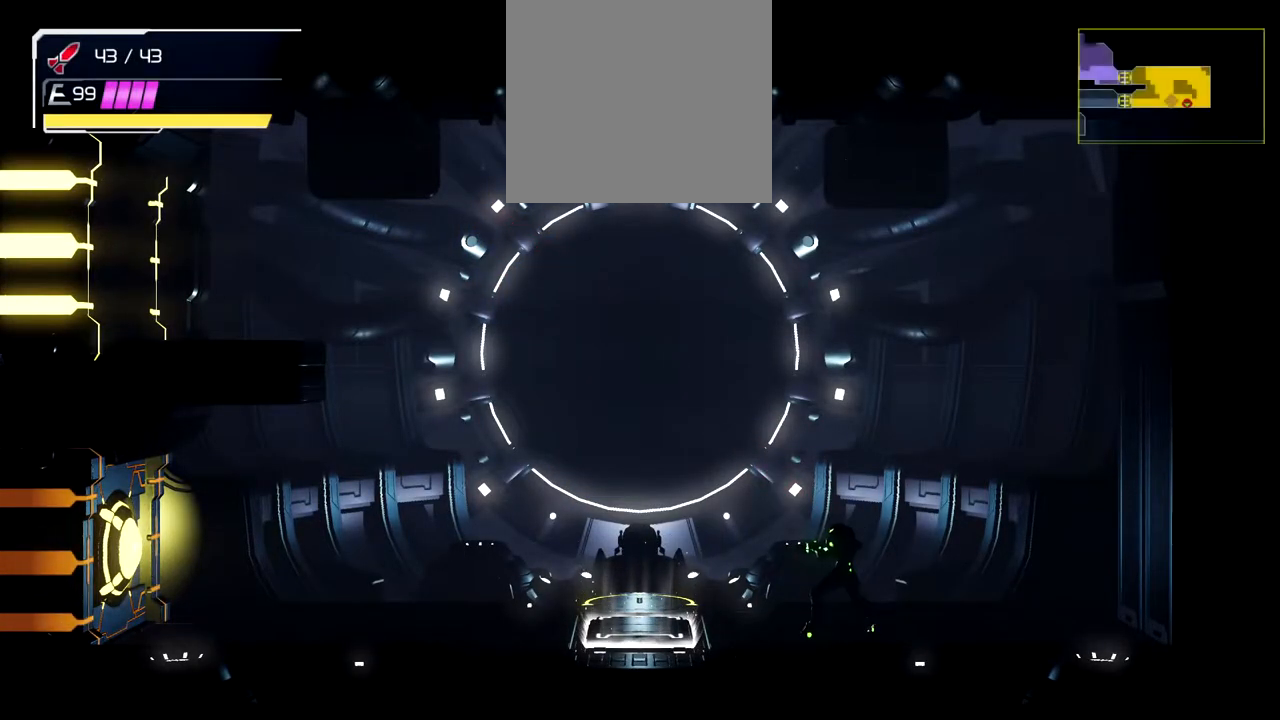
{"buttons": [], "left_stick": "center", "button_events": []}
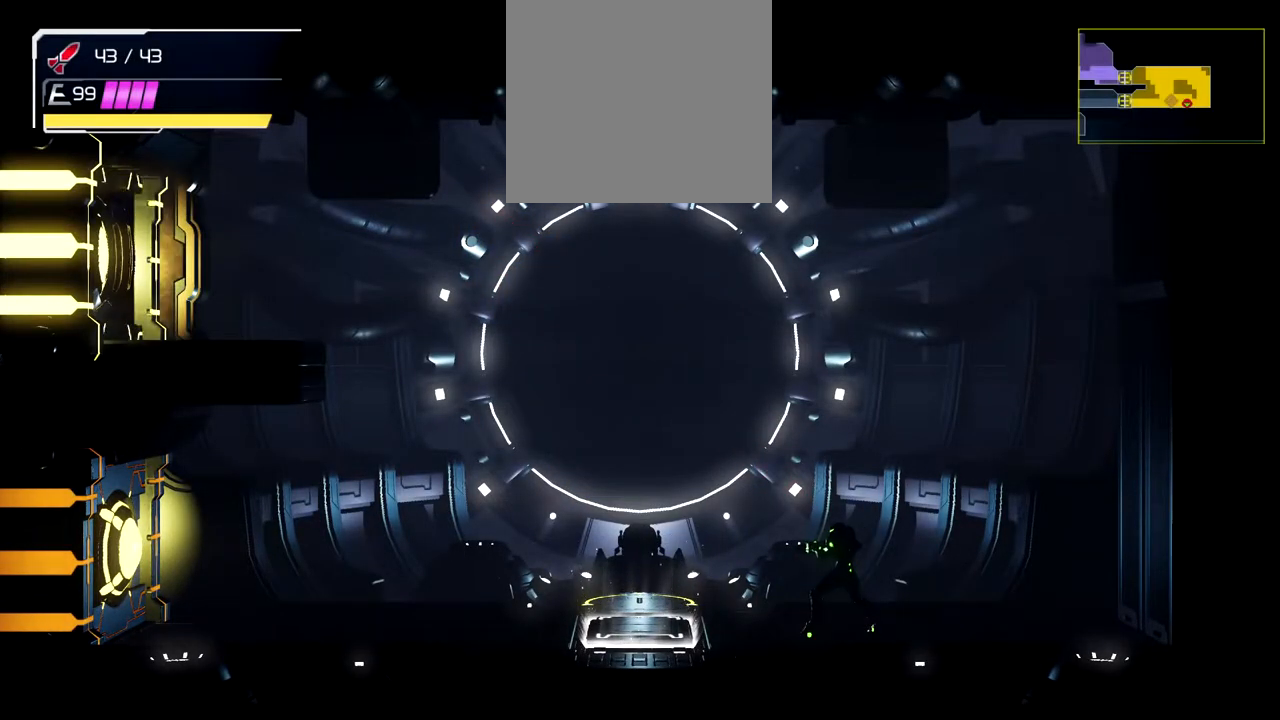
{"buttons": [], "left_stick": "center", "button_events": []}
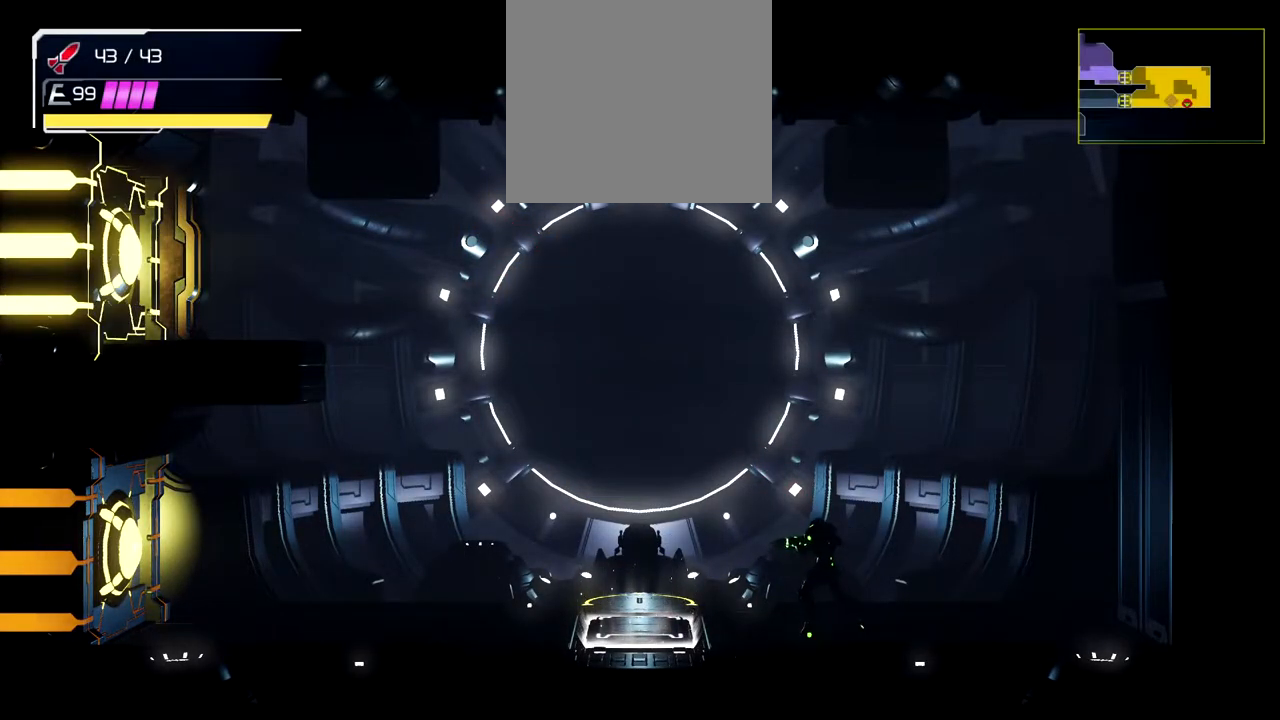
{"buttons": [], "left_stick": "right", "button_events": []}
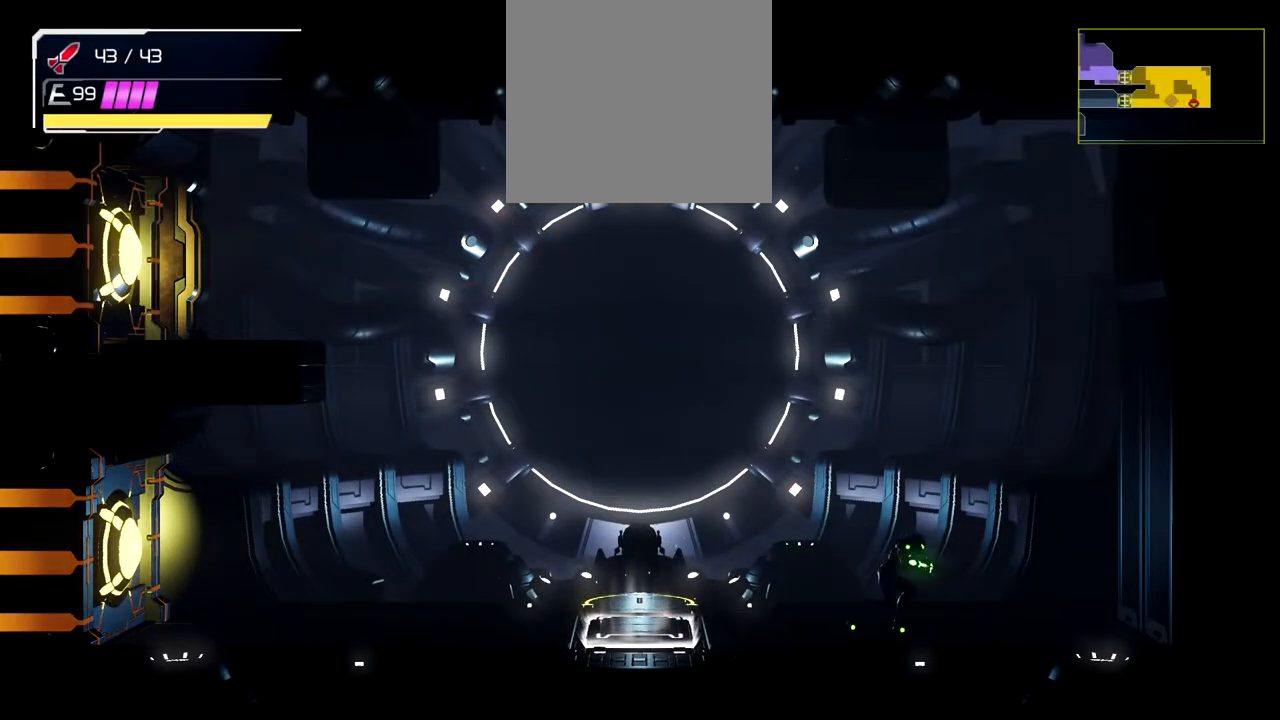
{"buttons": [], "left_stick": "center", "button_events": []}
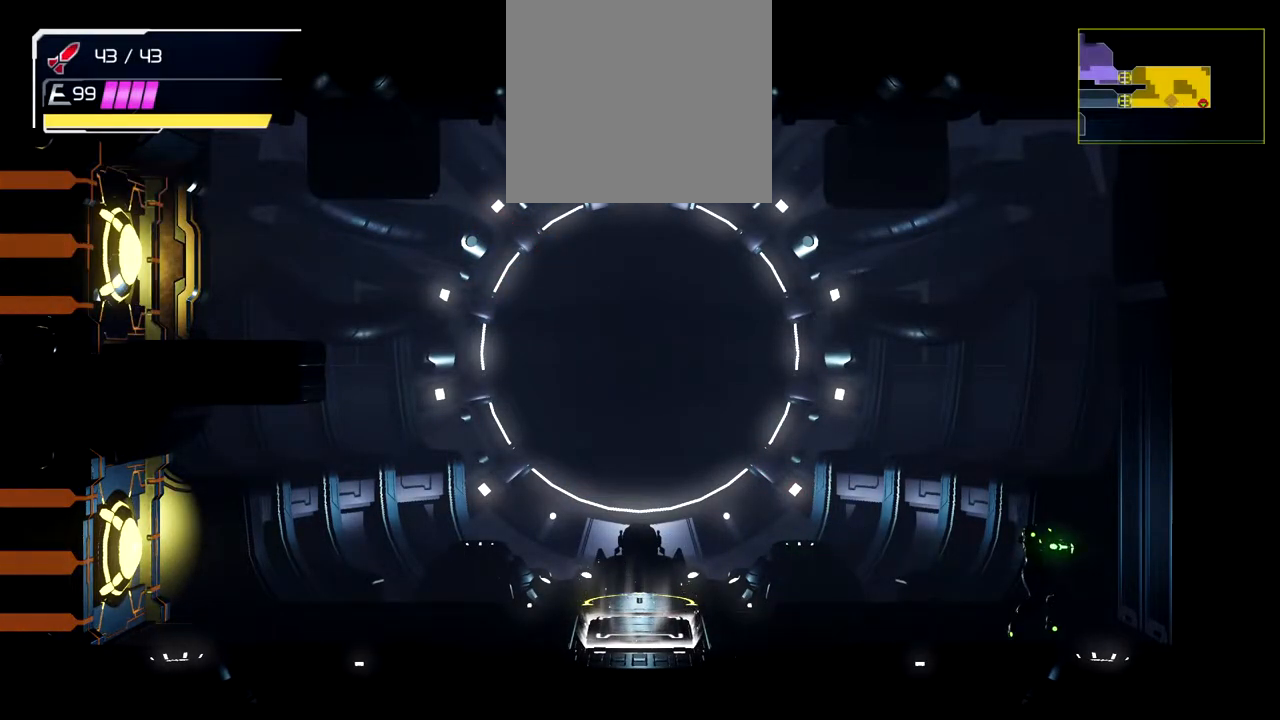
{"buttons": ["Y", "L3"], "left_stick": "left", "button_events": [[417, "L3", "down"], [450, "Y", "down"]]}
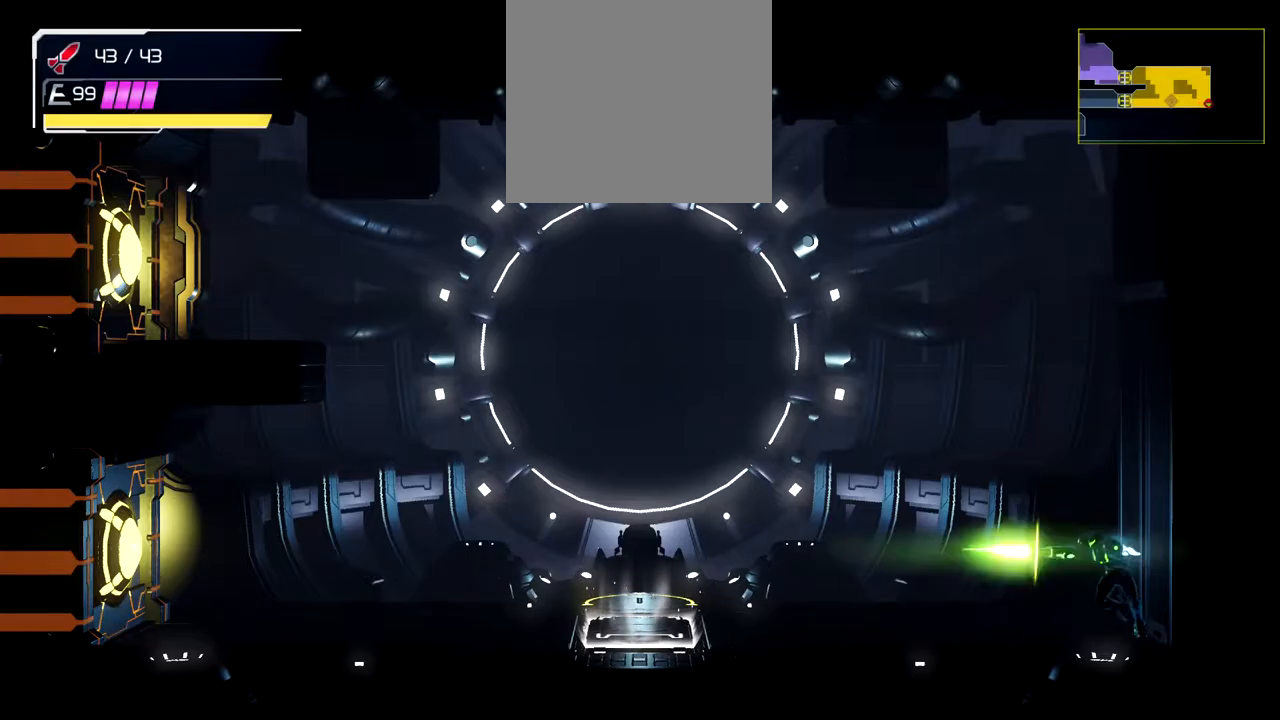
{"buttons": ["Y"], "left_stick": "left", "button_events": [[67, "L3", "up"], [100, "Y", "up"], [167, "Y", "down"], [250, "Y", "up"], [333, "Y", "down"], [400, "Y", "up"], [483, "Y", "down"]]}
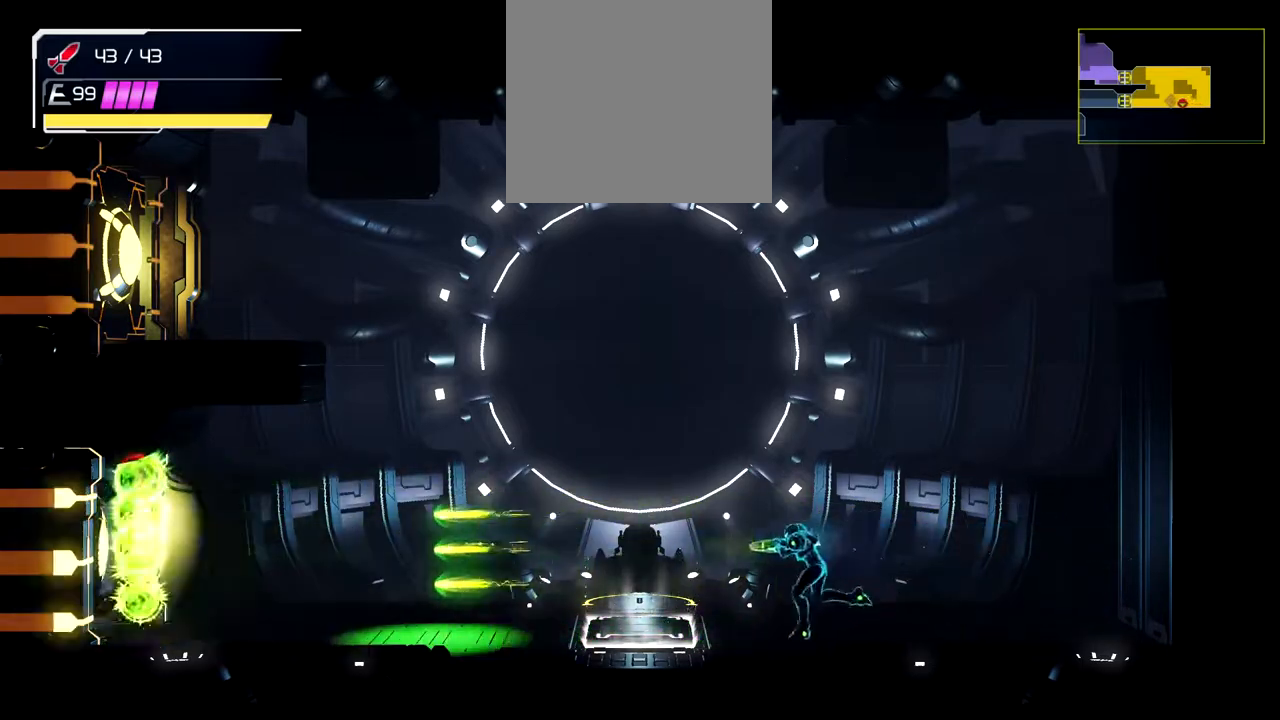
{"buttons": [], "left_stick": "left", "button_events": [[67, "Y", "up"], [133, "Y", "down"], [200, "Y", "up"], [267, "Y", "down"], [367, "Y", "up"], [417, "Y", "down"], [500, "Y", "up"]]}
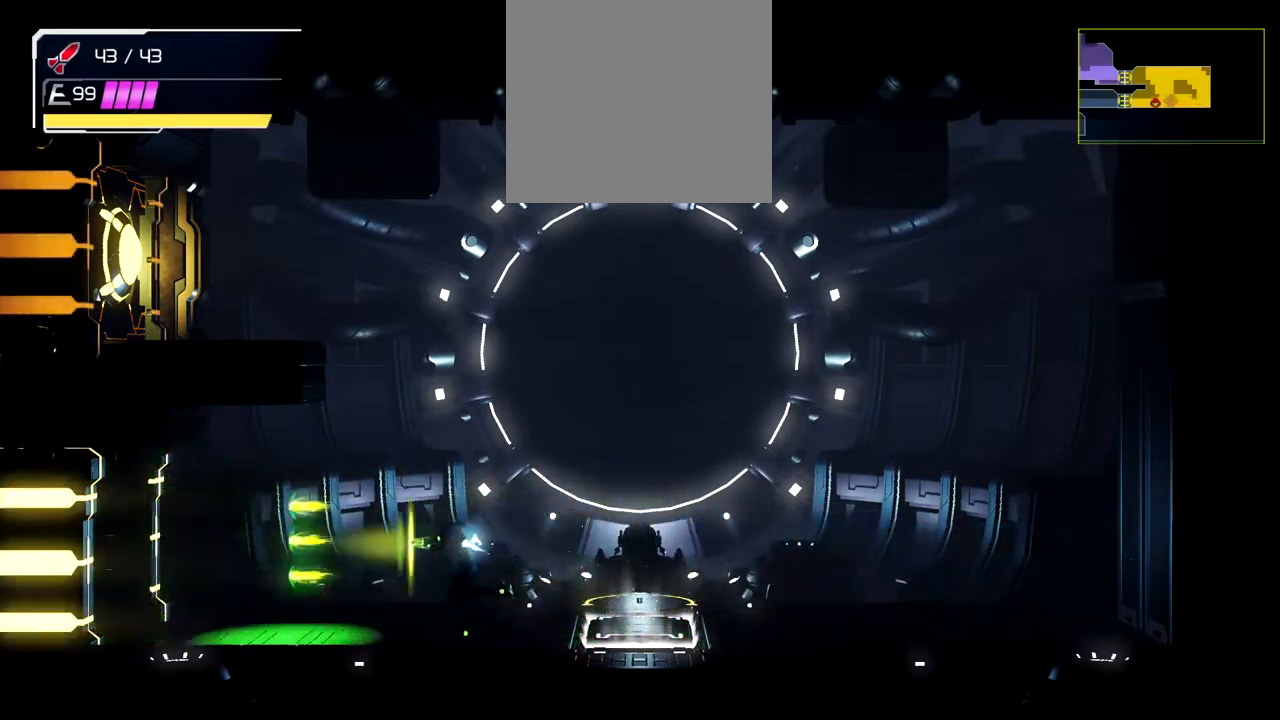
{"buttons": [], "left_stick": "left", "button_events": [[67, "Y", "down"], [150, "Y", "up"], [200, "Y", "down"], [333, "Y", "up"]]}